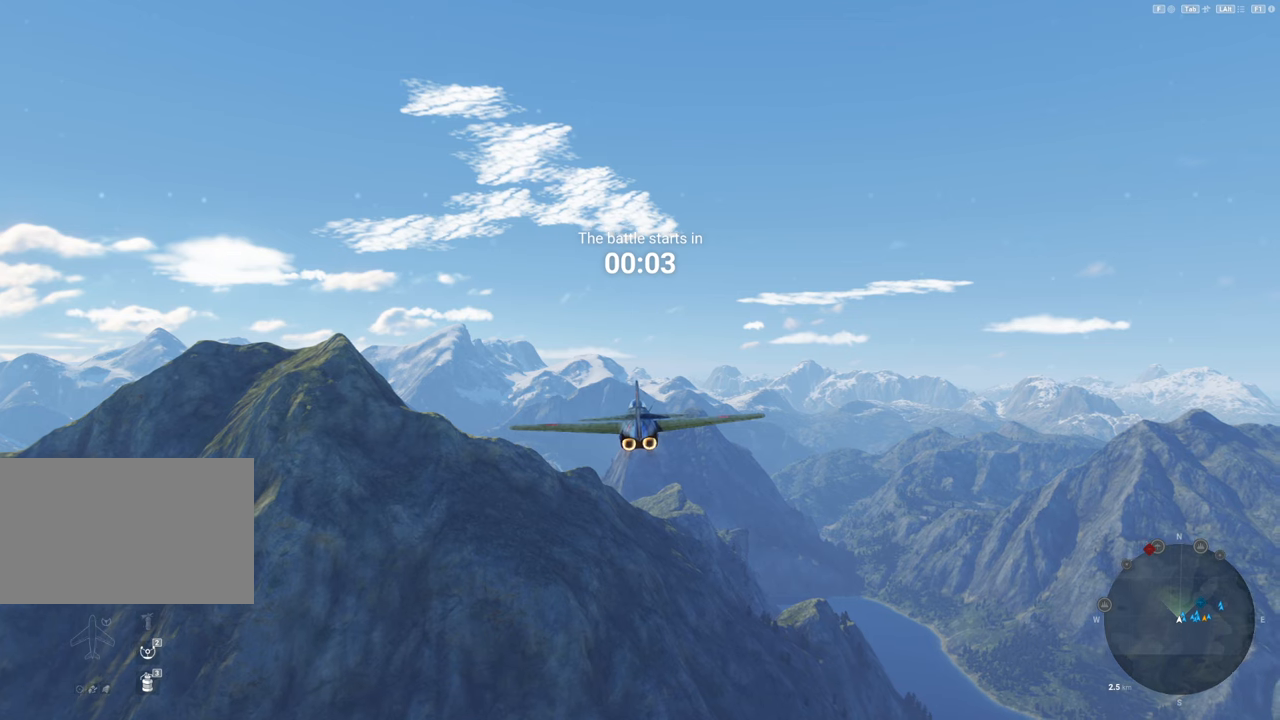
Gameplay with keyboard and mouse; each line is a JSON object with the keys and mouse buttons held at the frame after it. "events" lists presses ("down") and releases ("up") of "1", "2", "3", "4", "5", "a", "alt", "c", "caps_lock", "ctrl", "d", "e", "f", "g", "q", "r", "s", "shift", "space", "t", "tab", "v", "w", "x", "z", "mouse_left", "mouse_wheel" and "mouse_right" between this image and that frame as [ms after this image, input, new state], when the widget could be followed in between. "mouse_left", "mouse_wheel", "mouse_right" = the "left", "wheel", "right" buttons of the "mouse" list. No other keys are recorded. "wheel" means that the mouse wheel is clicked or scrolled. "mouse_move" is the direction in which the mouse moves at that frame (one of eight, or "still"), when it could be read.
{"keys": ["tab"], "mouse": [], "mouse_move": "still", "events": [[50, "tab", "down"]]}
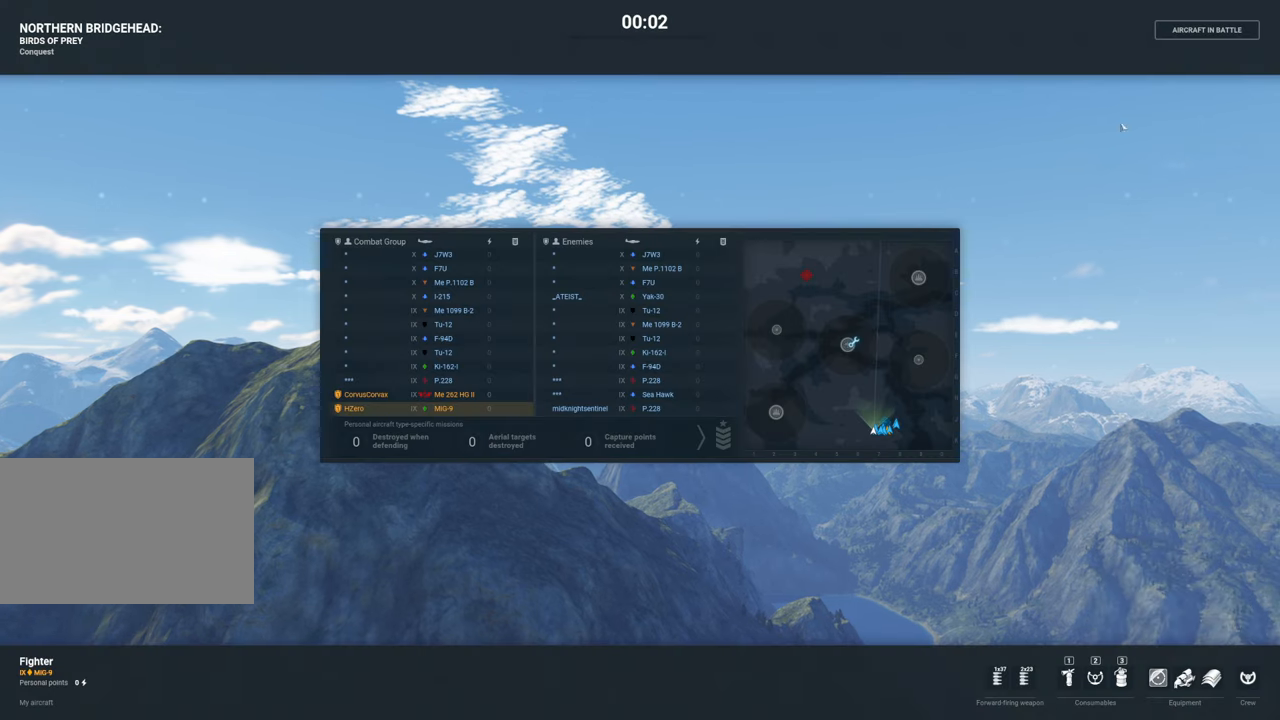
{"keys": ["tab"], "mouse": [], "mouse_move": "still", "events": []}
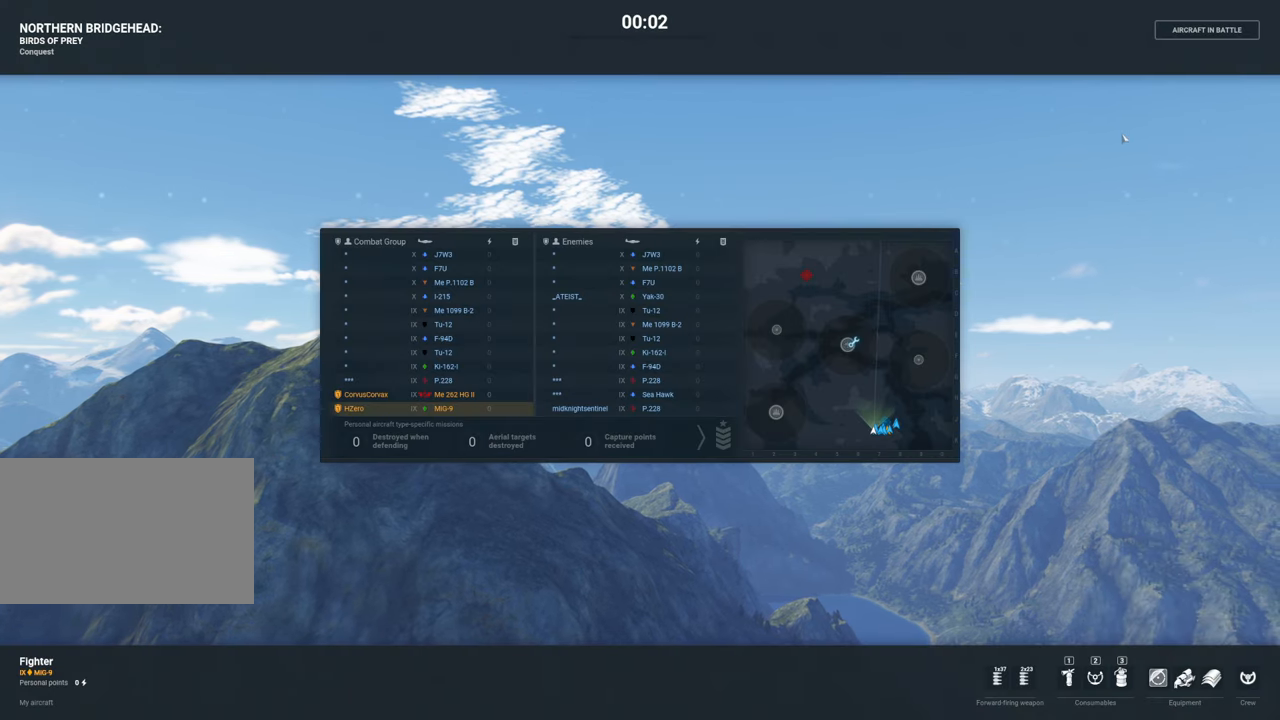
{"keys": ["tab"], "mouse": [], "mouse_move": "left", "events": []}
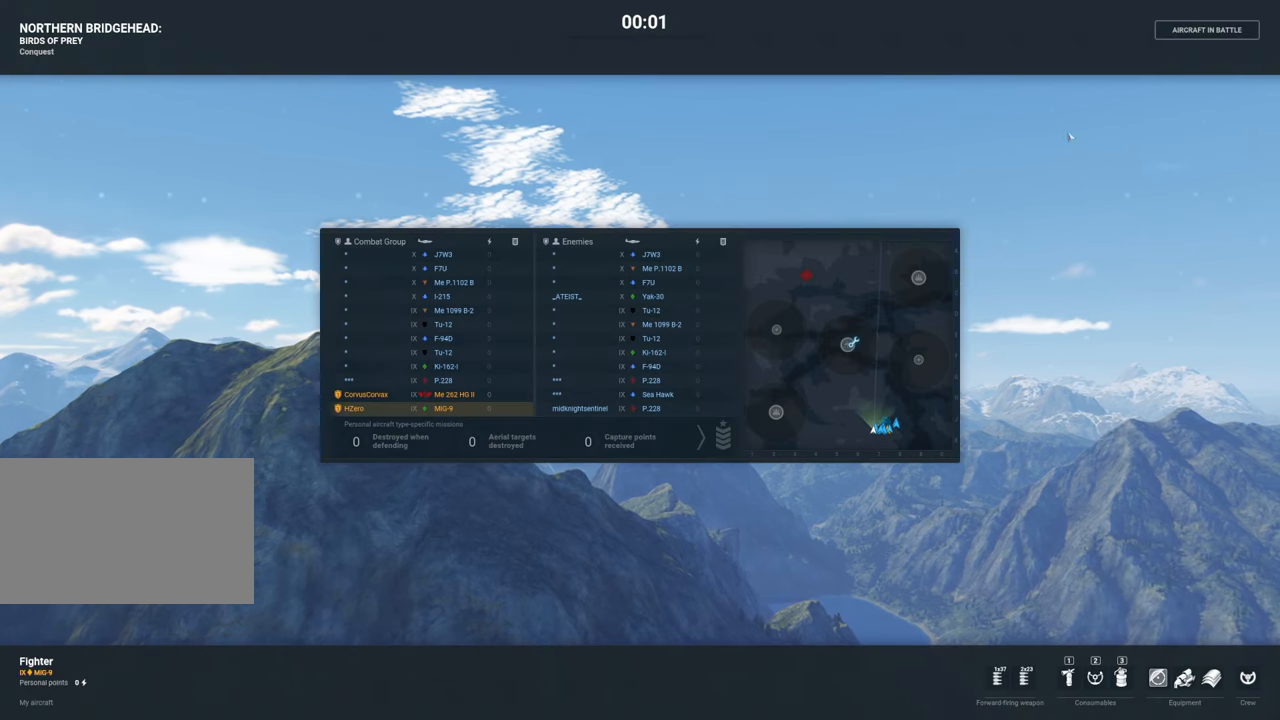
{"keys": ["tab"], "mouse": [], "mouse_move": "left", "events": []}
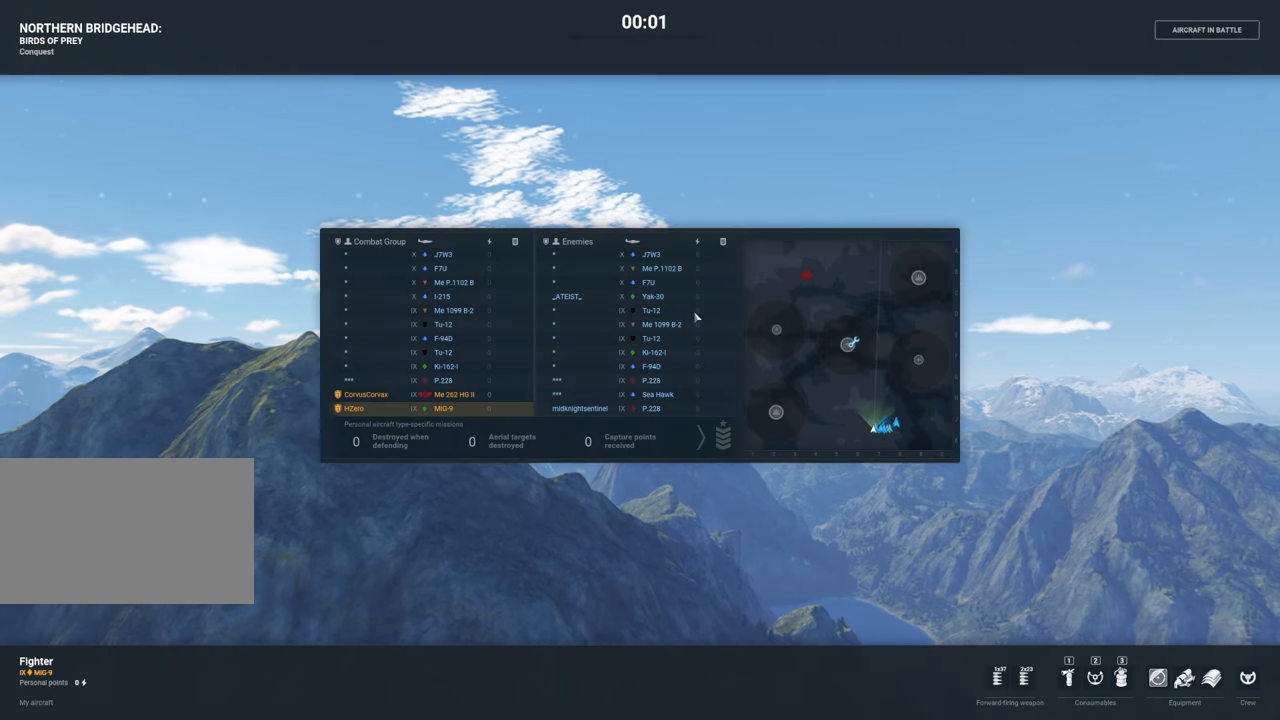
{"keys": ["tab"], "mouse": [], "mouse_move": "still", "events": []}
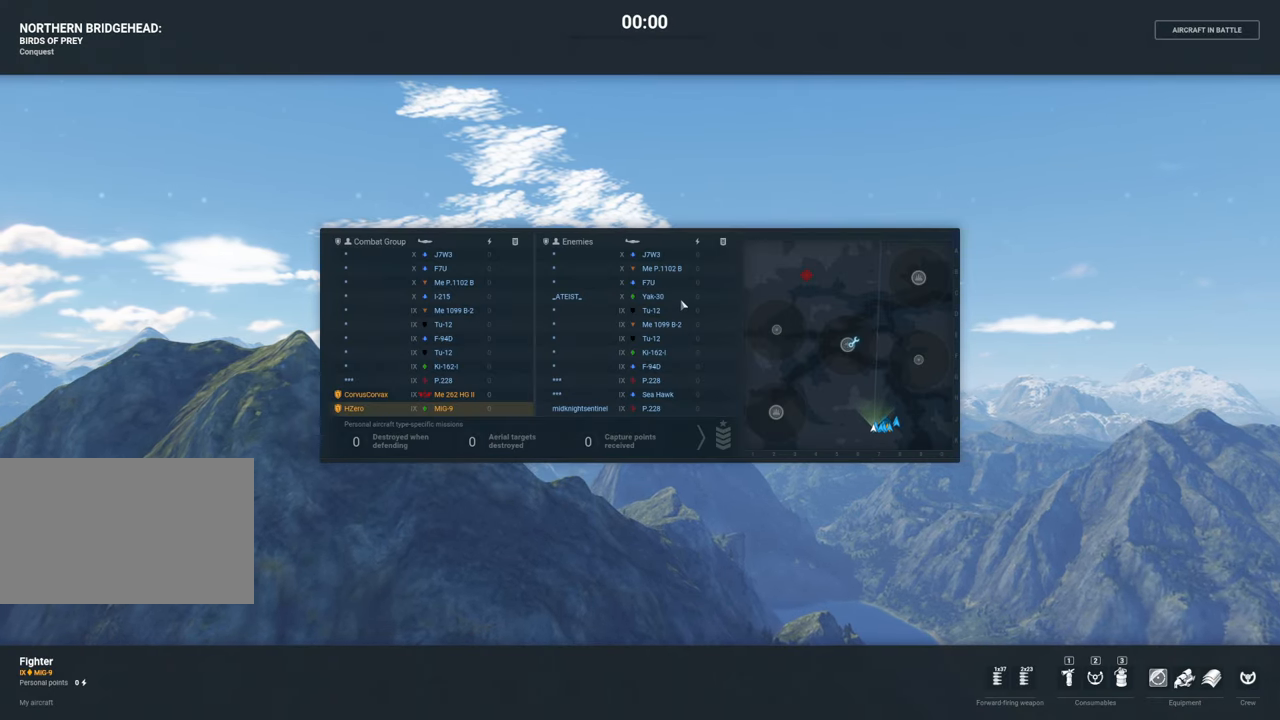
{"keys": ["tab"], "mouse": [], "mouse_move": "still", "events": []}
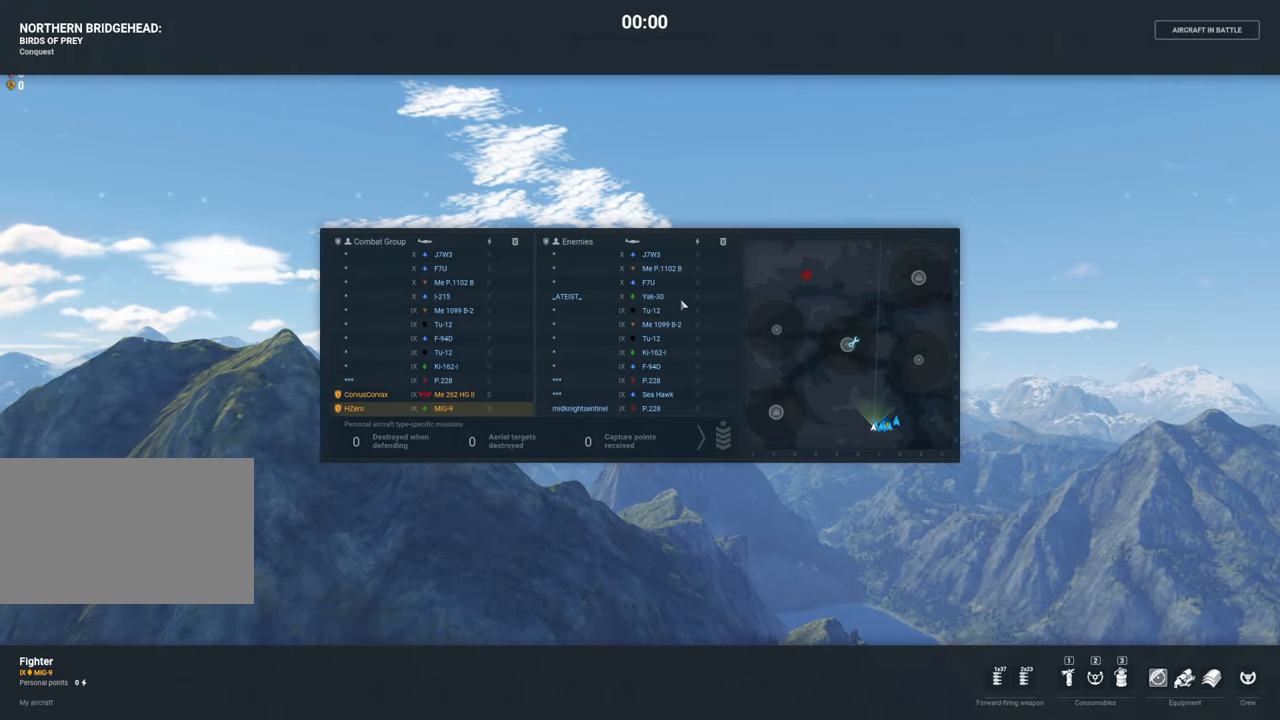
{"keys": ["tab"], "mouse": [], "mouse_move": "still", "events": []}
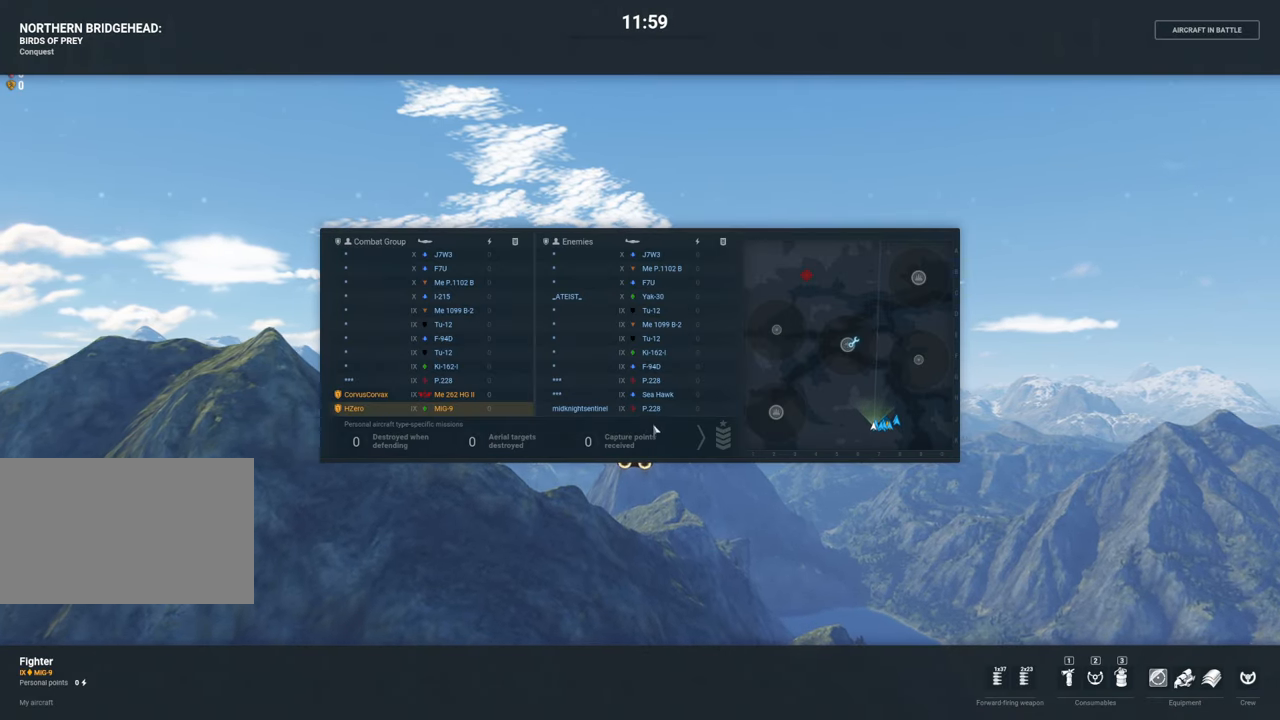
{"keys": ["tab"], "mouse": [], "mouse_move": "still", "events": []}
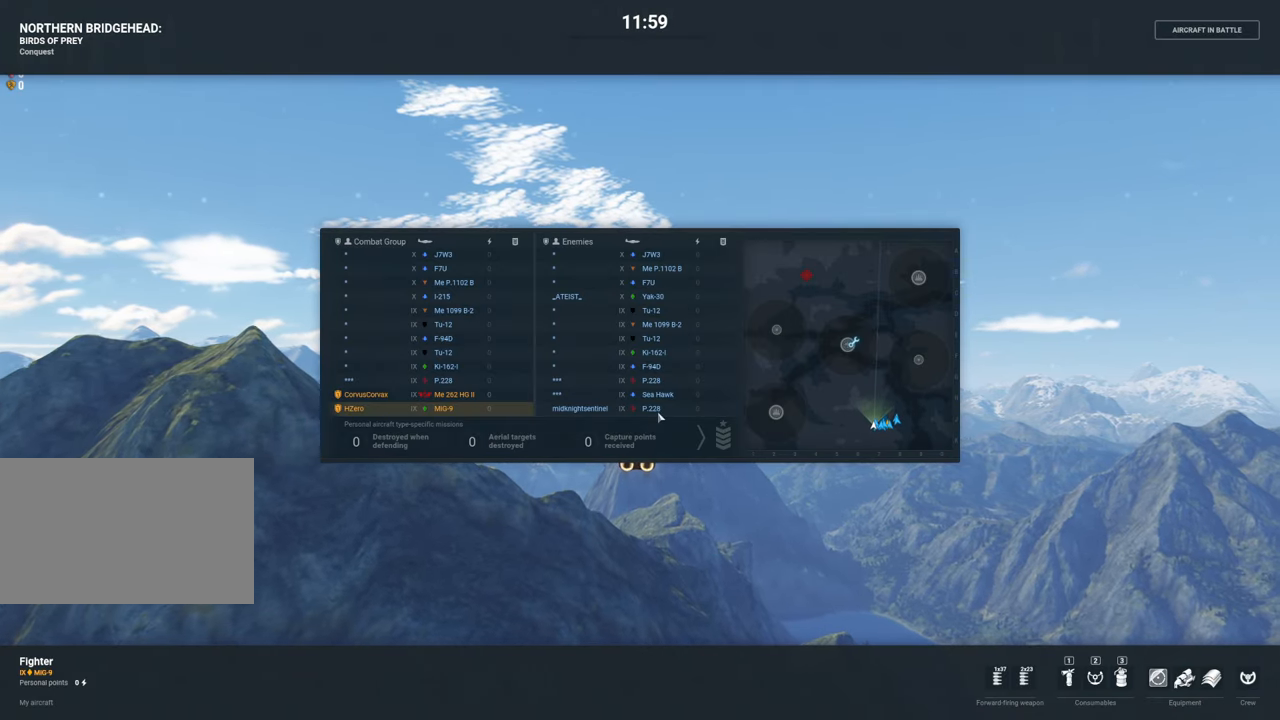
{"keys": ["tab"], "mouse": [], "mouse_move": "still", "events": []}
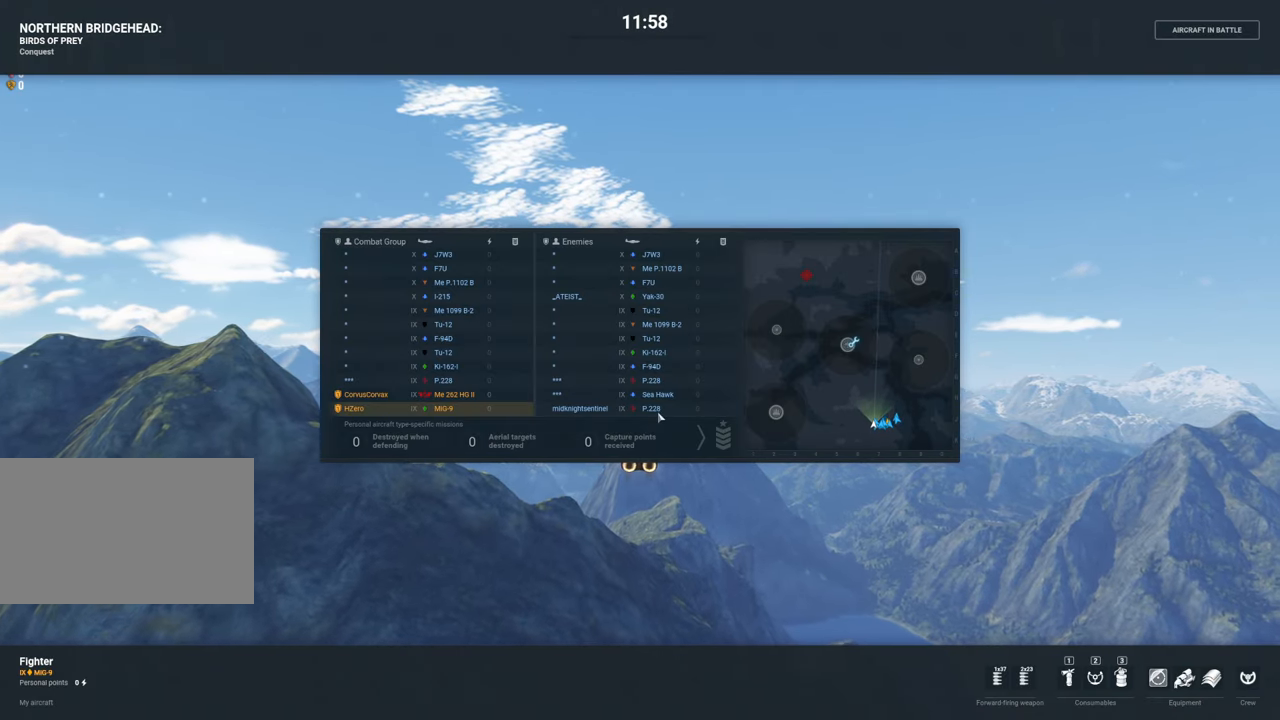
{"keys": ["tab"], "mouse": [], "mouse_move": "still", "events": []}
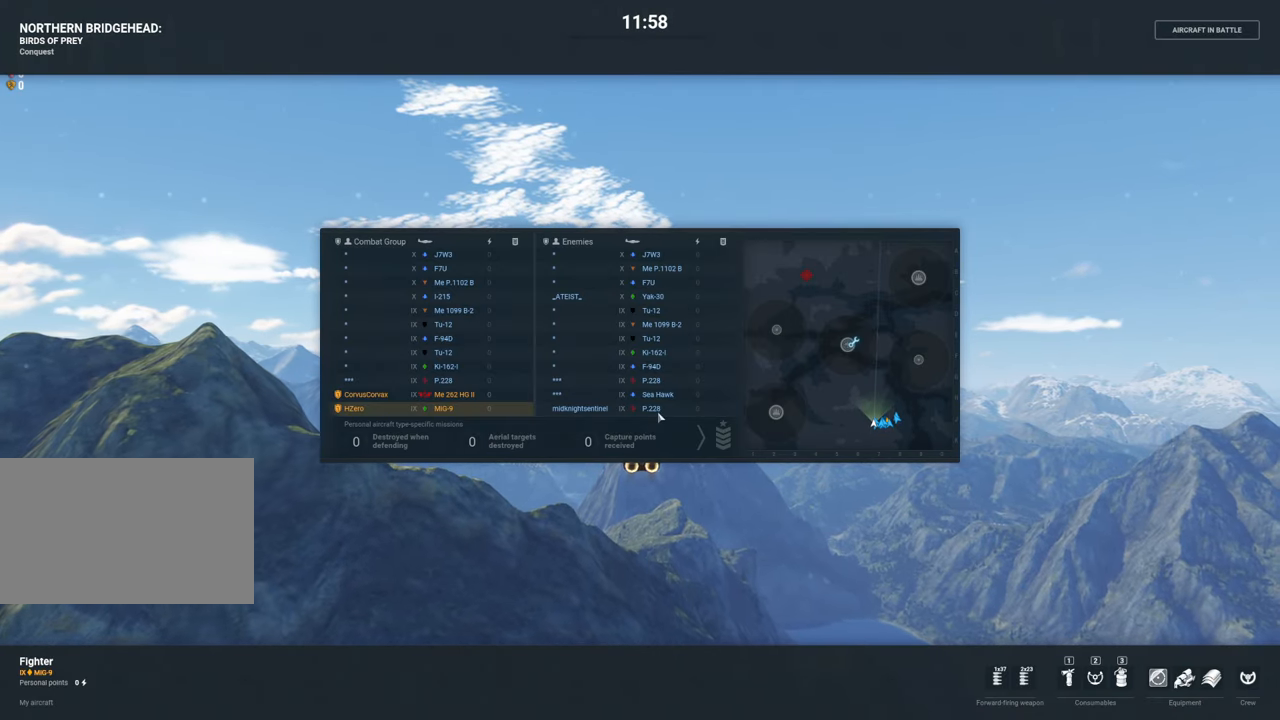
{"keys": ["tab"], "mouse": [], "mouse_move": "still", "events": []}
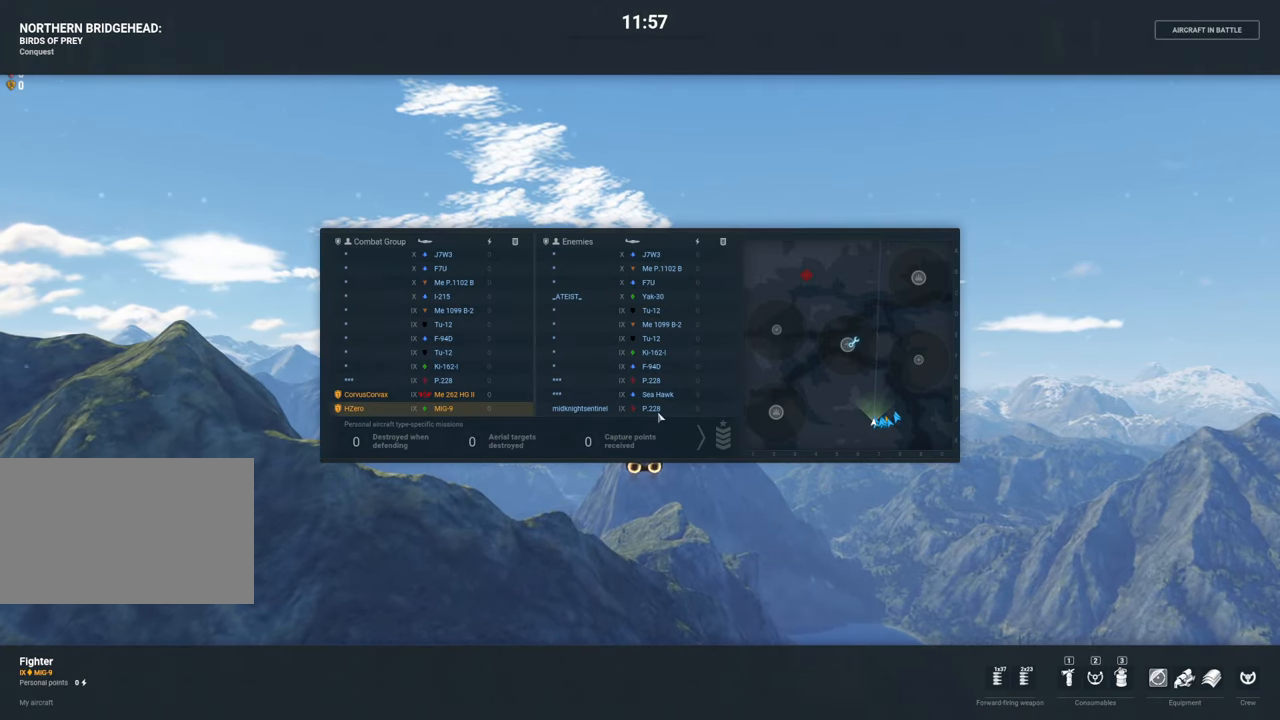
{"keys": ["tab"], "mouse": [], "mouse_move": "still", "events": []}
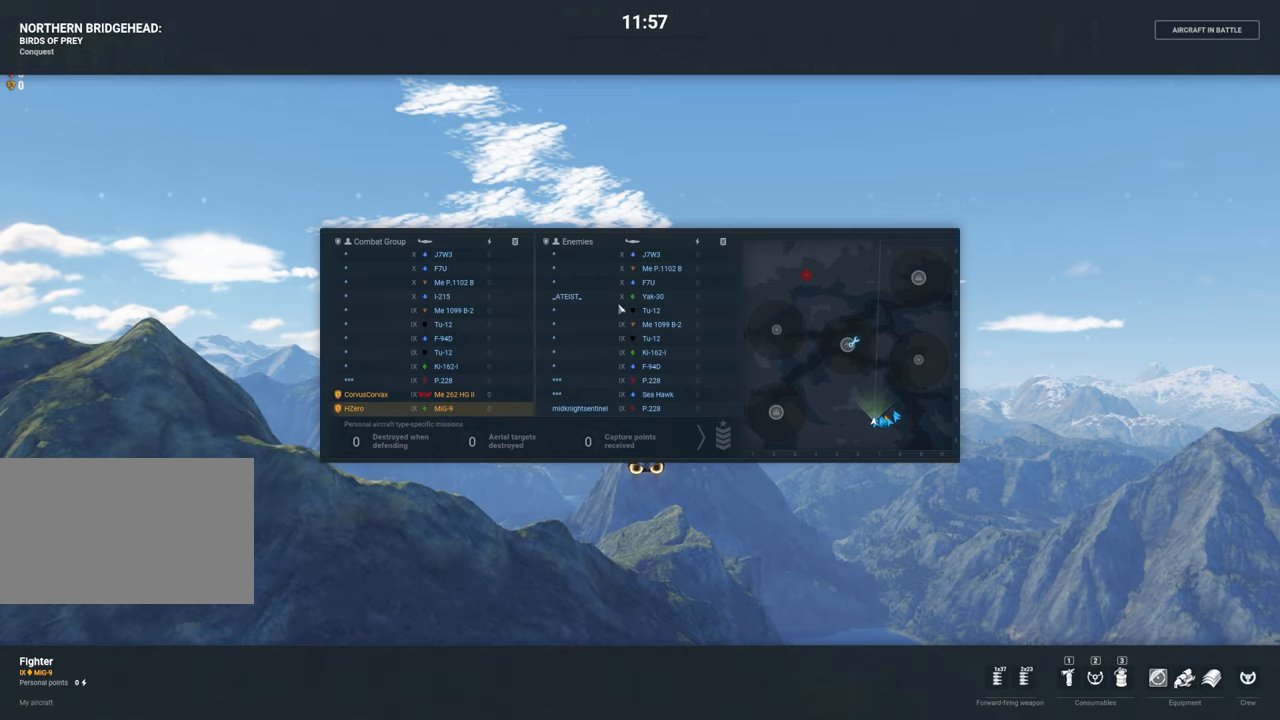
{"keys": ["tab"], "mouse": [], "mouse_move": "still", "events": []}
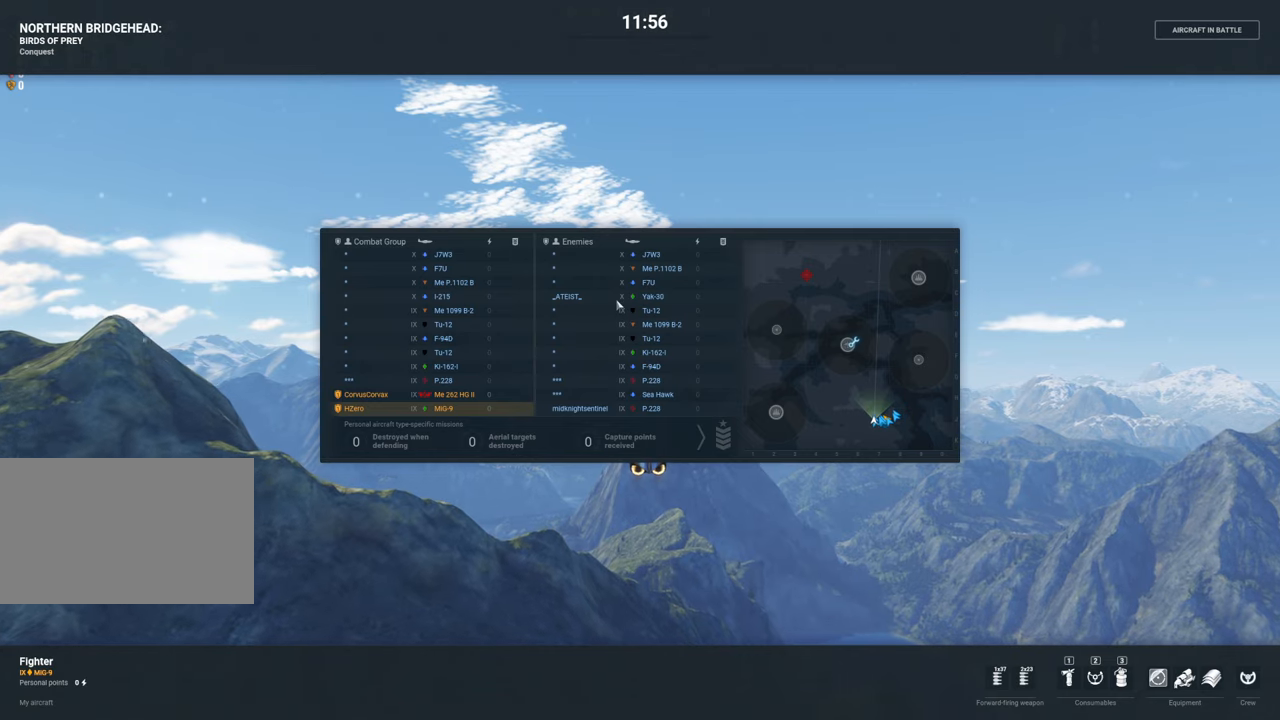
{"keys": ["tab"], "mouse": [], "mouse_move": "right", "events": []}
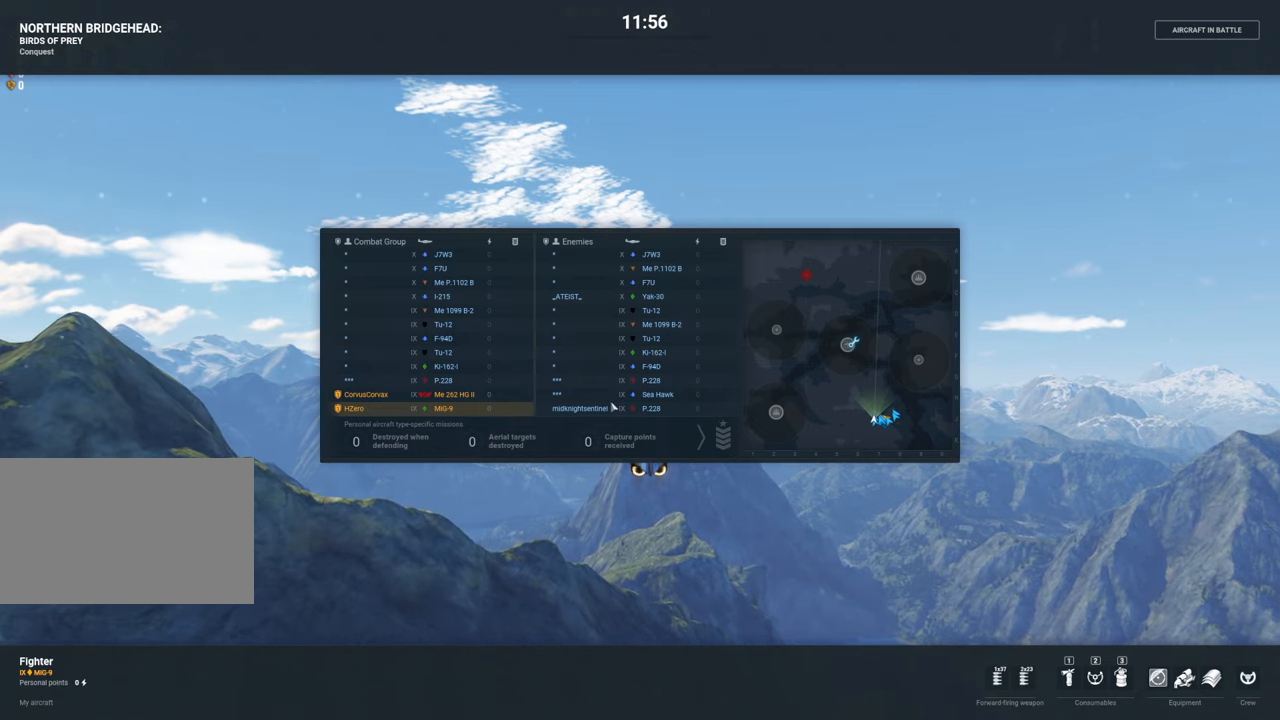
{"keys": ["tab"], "mouse": [], "mouse_move": "still", "events": []}
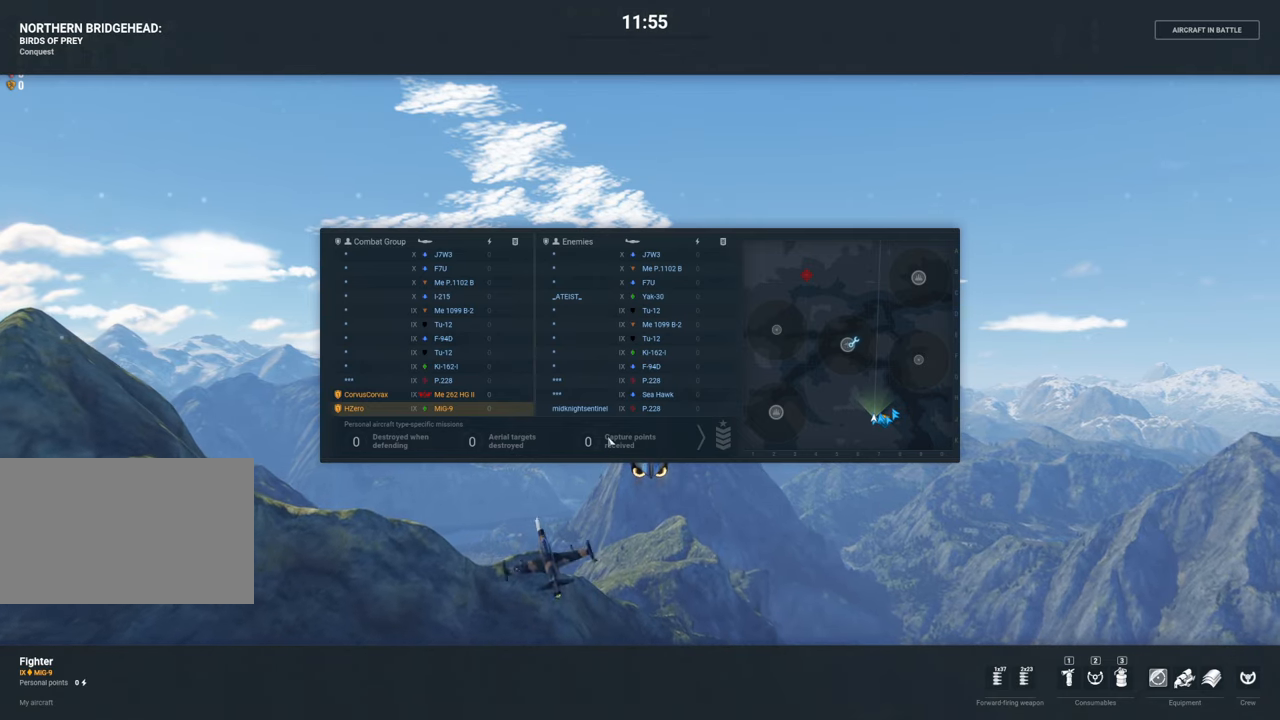
{"keys": ["tab"], "mouse": [], "mouse_move": "still", "events": []}
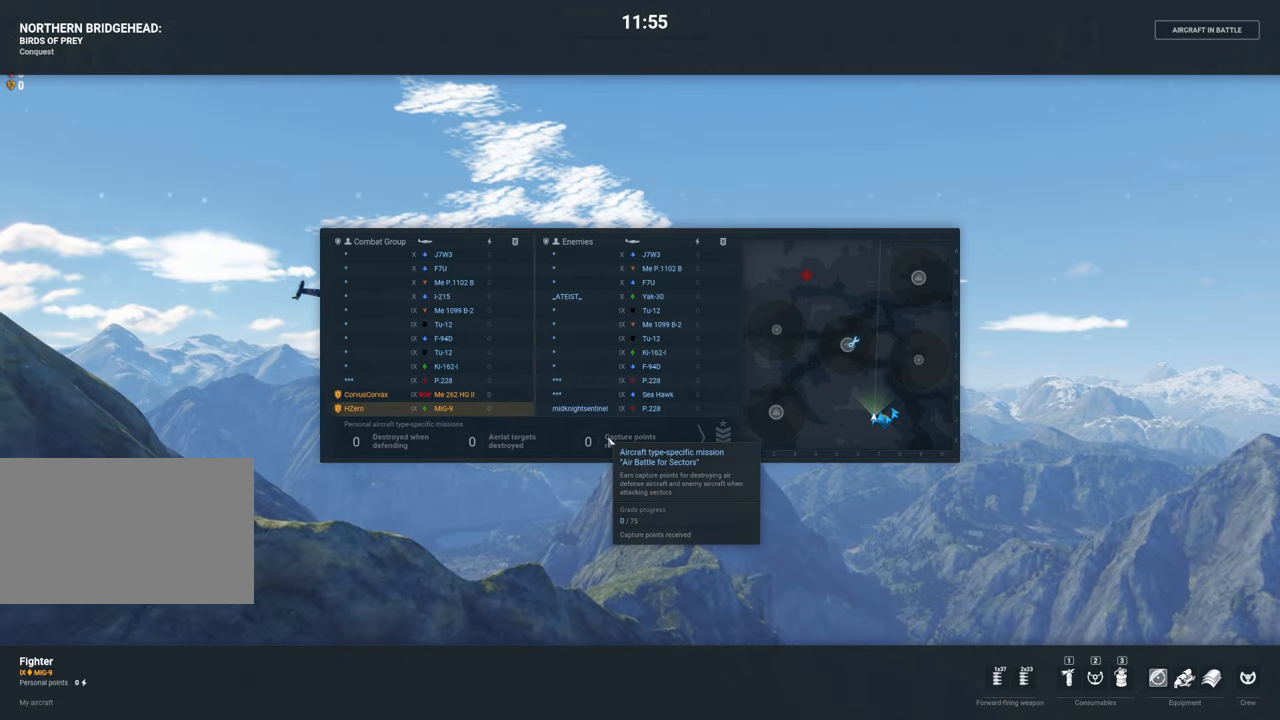
{"keys": [], "mouse": [], "mouse_move": "still", "events": [[434, "tab", "up"]]}
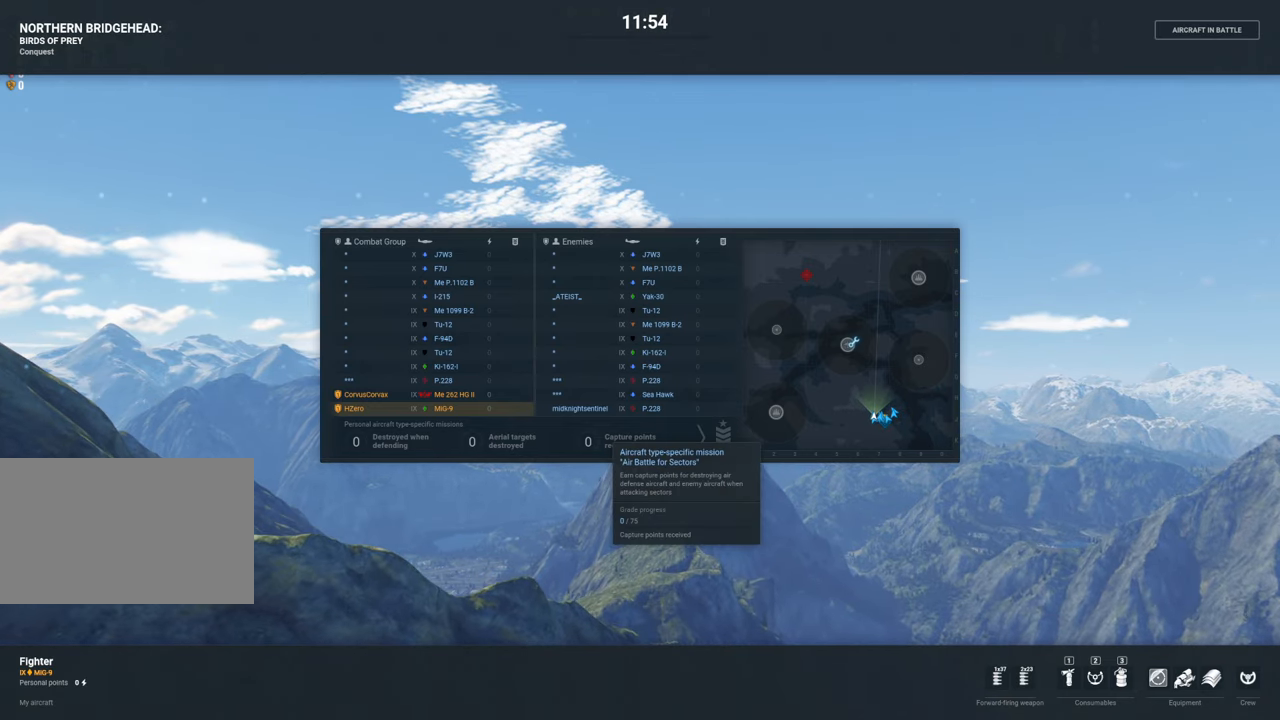
{"keys": ["tab"], "mouse": [], "mouse_move": "still", "events": [[500, "tab", "down"]]}
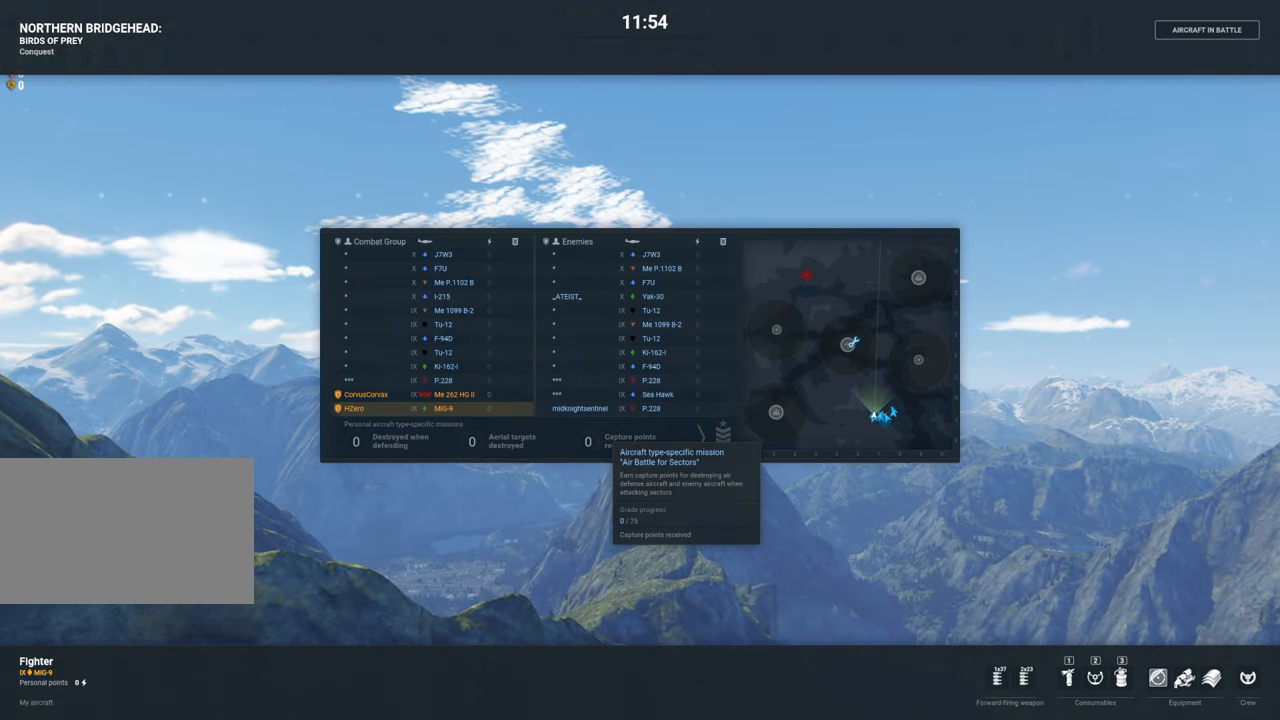
{"keys": [], "mouse": [], "mouse_move": "still", "events": [[84, "tab", "up"]]}
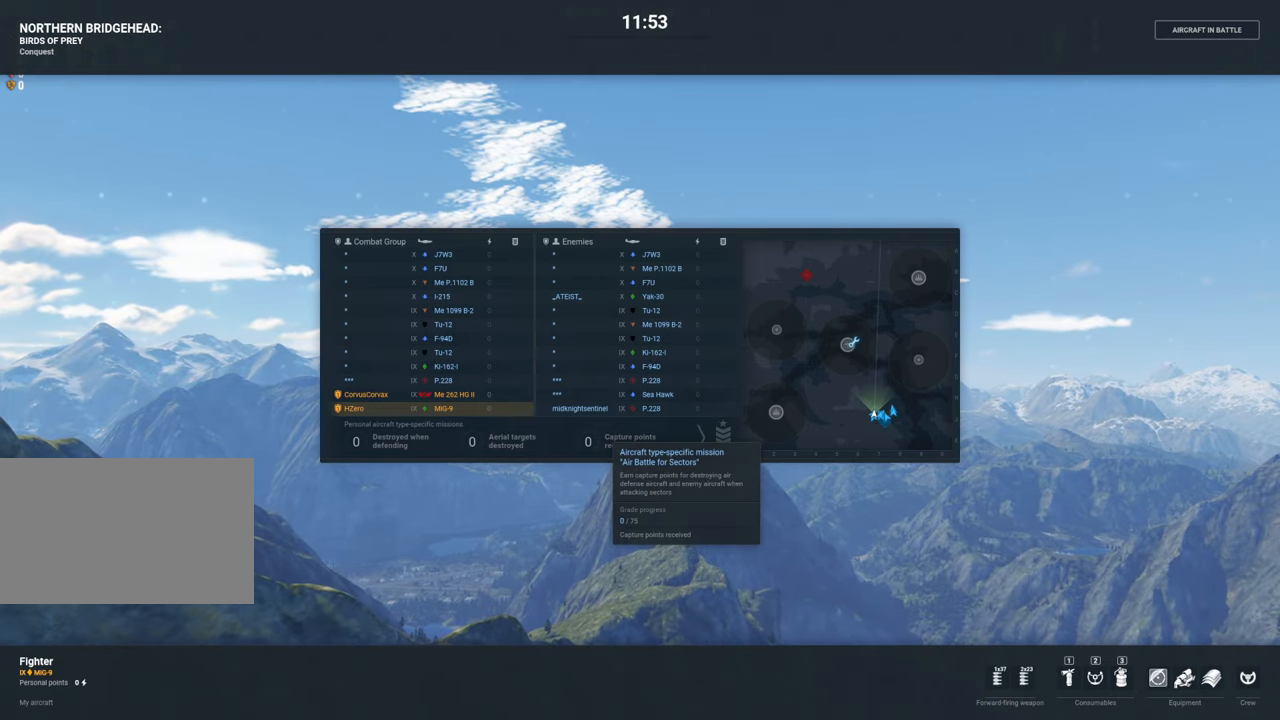
{"keys": [], "mouse": [], "mouse_move": "right", "events": []}
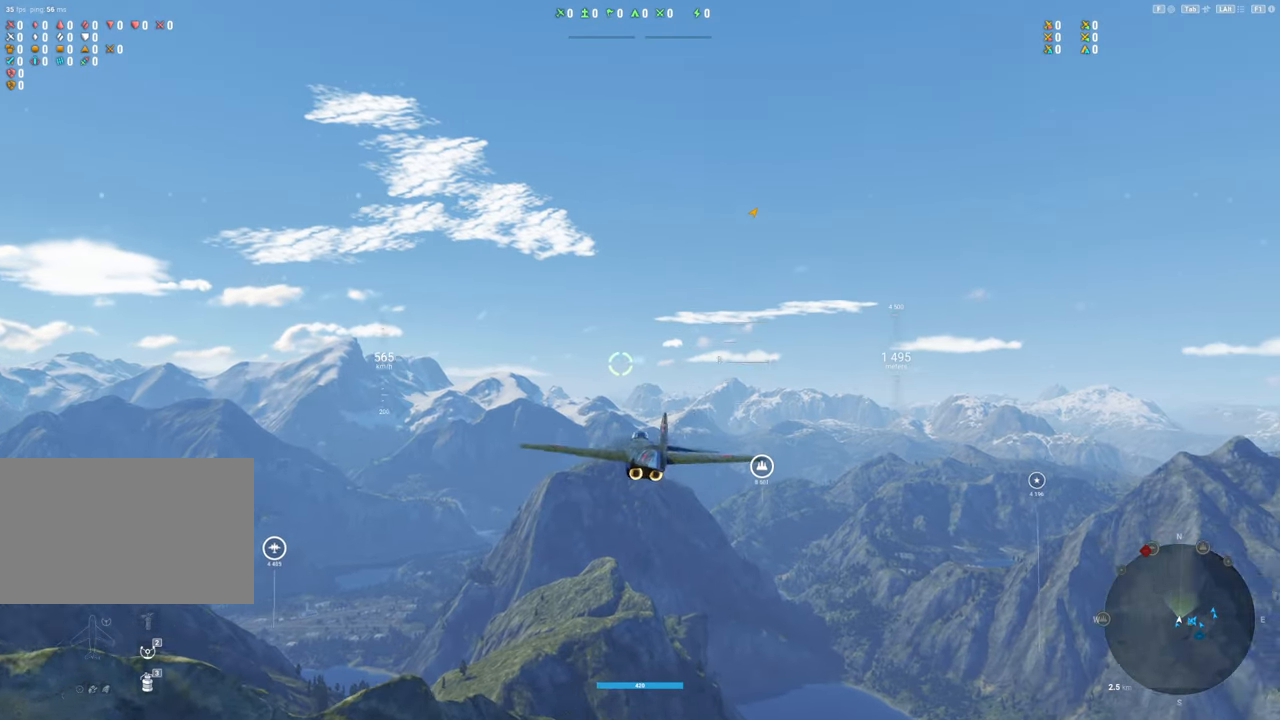
{"keys": [], "mouse": [], "mouse_move": "still", "events": []}
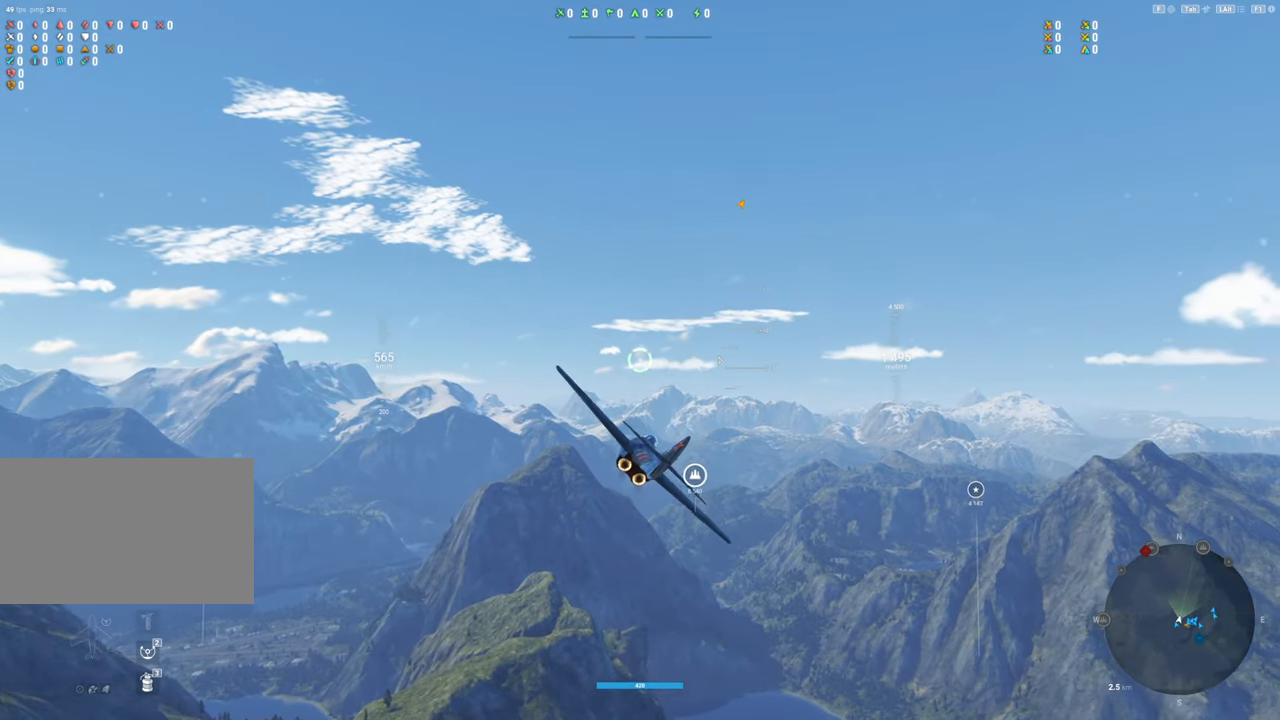
{"keys": [], "mouse": [], "mouse_move": "up-right", "events": [[184, "a", "down"], [467, "a", "up"]]}
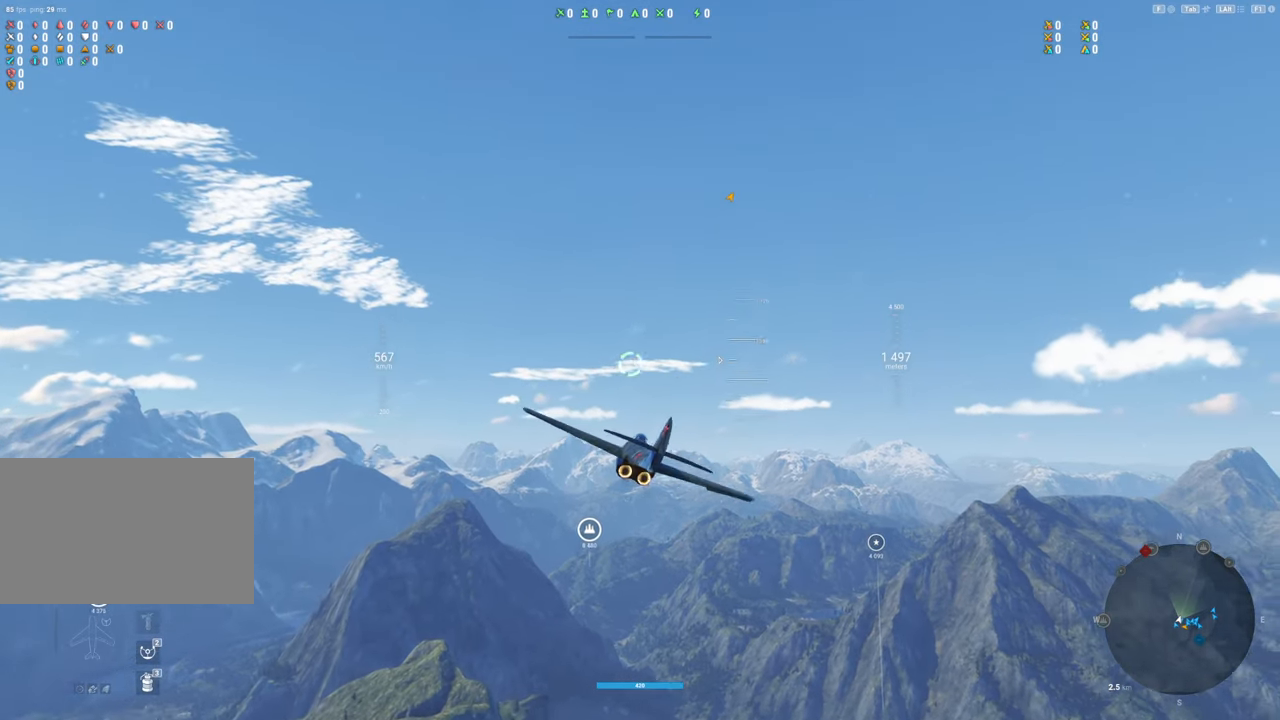
{"keys": [], "mouse": [], "mouse_move": "up-right", "events": []}
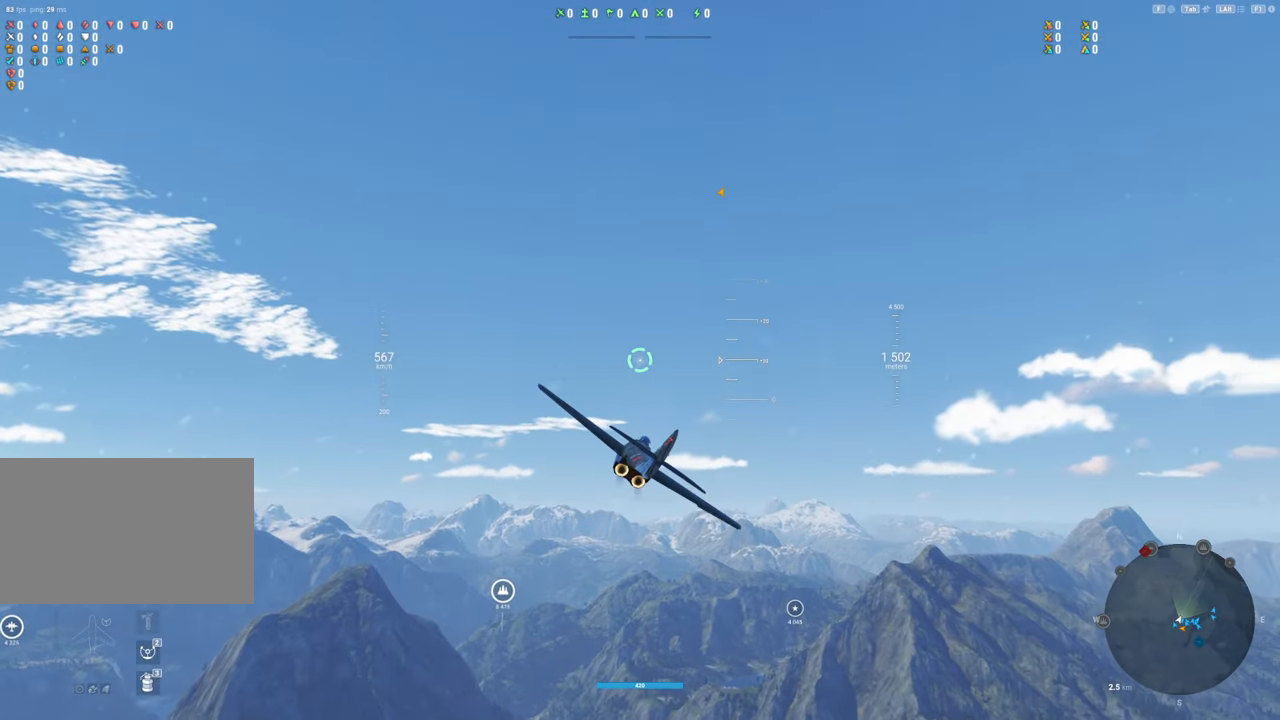
{"keys": ["shift"], "mouse": [], "mouse_move": "up-right", "events": [[400, "shift", "down"]]}
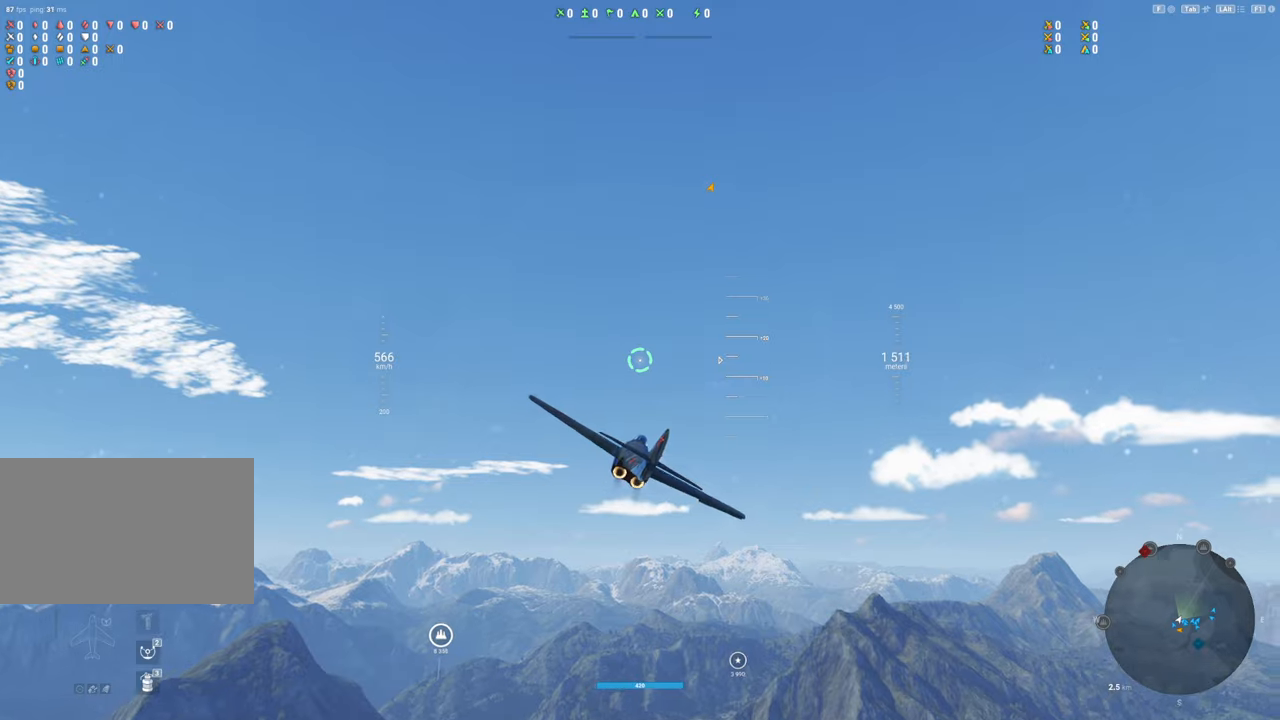
{"keys": ["shift"], "mouse": [], "mouse_move": "up-right", "events": []}
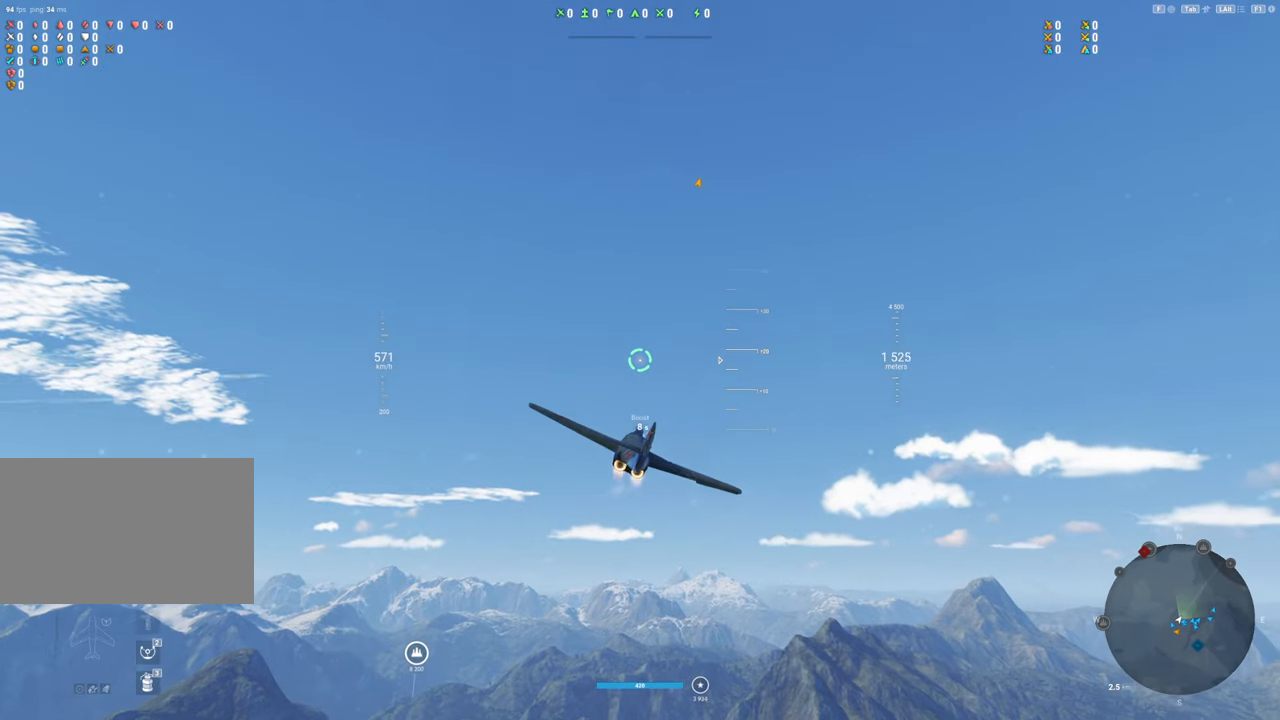
{"keys": ["shift"], "mouse": [], "mouse_move": "still", "events": []}
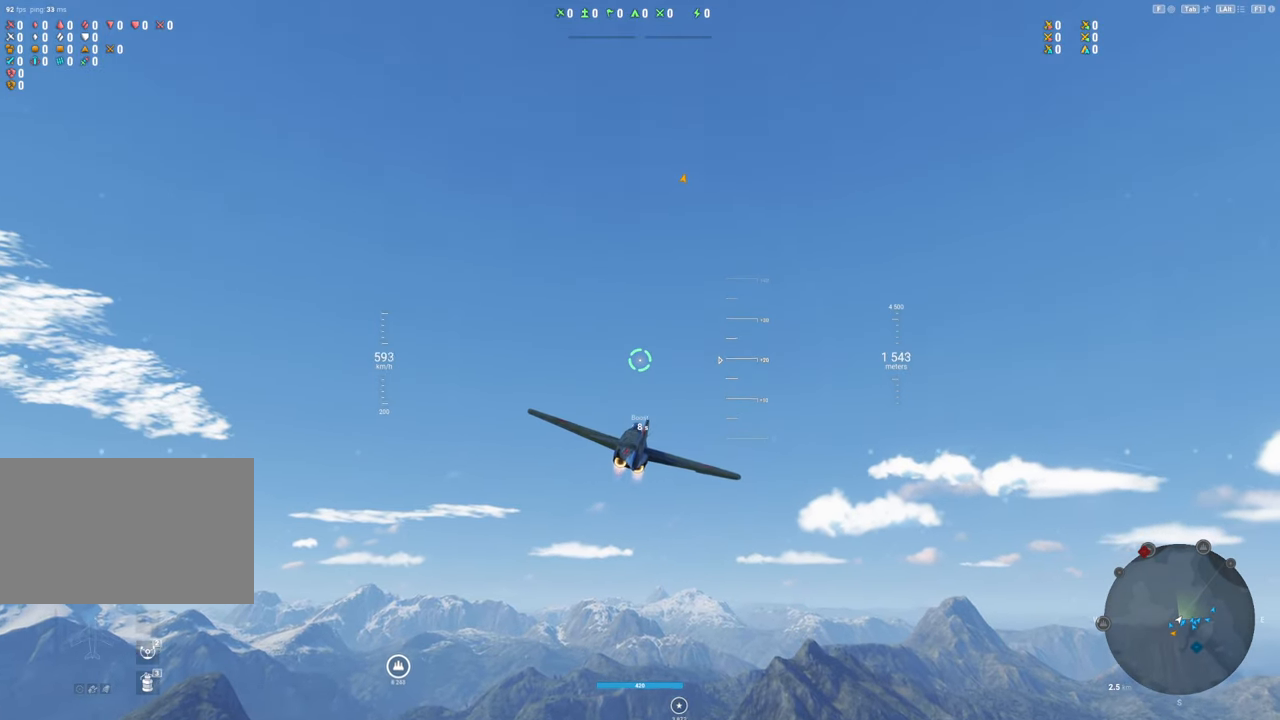
{"keys": ["shift"], "mouse": [], "mouse_move": "still", "events": [[117, "alt", "down"], [217, "alt", "up"]]}
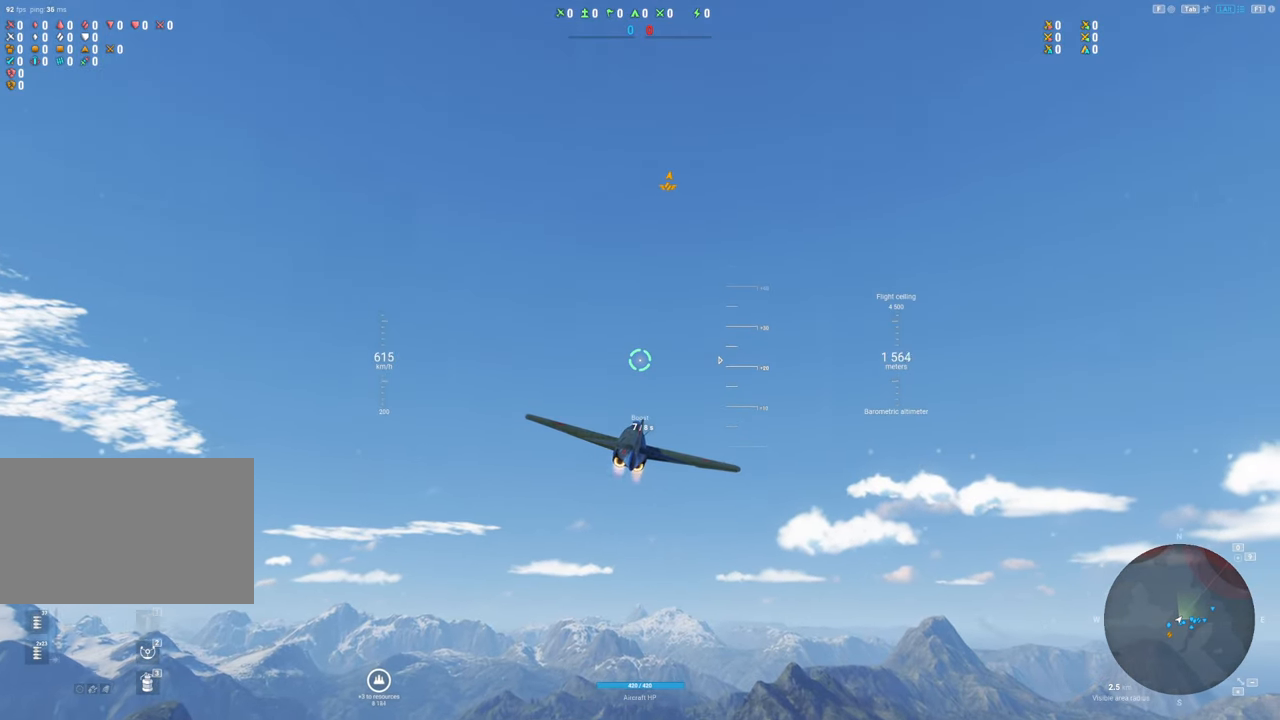
{"keys": ["shift"], "mouse": [], "mouse_move": "still", "events": []}